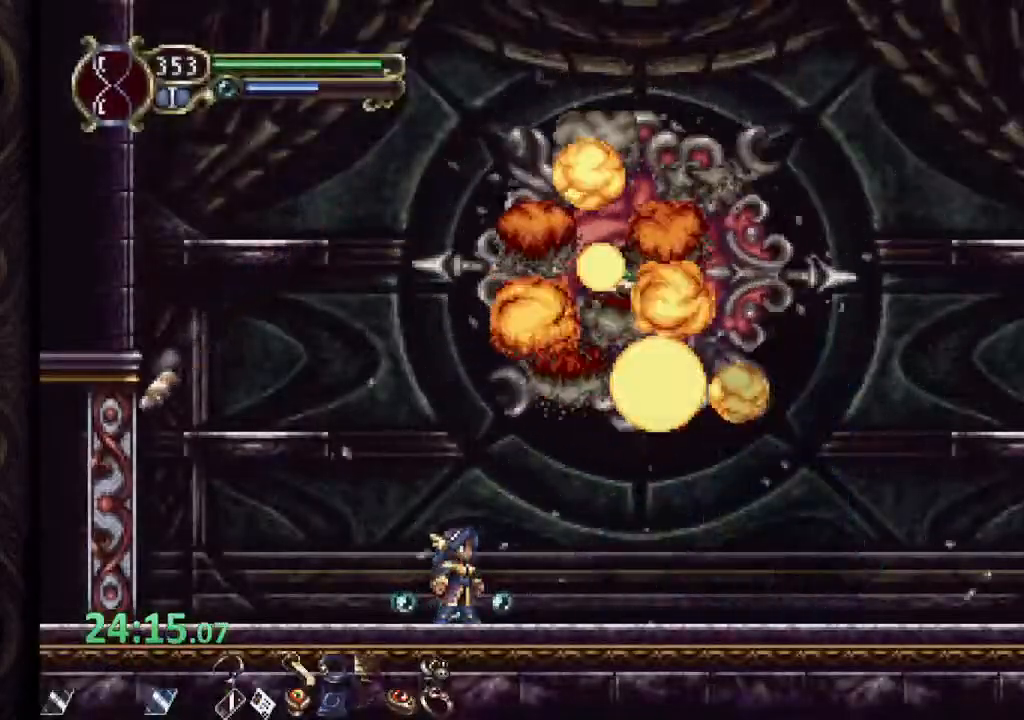
Gameplay with a controller (PlayStation layout); each line is a JSON object with the inputs held at the frame after it. "events" lists button and stick changes between this image and that frame as [ms after this image, input, new state], when the widget could be followed in between.
{"buttons": [], "left_stick": "center", "right_stick": "center", "events": []}
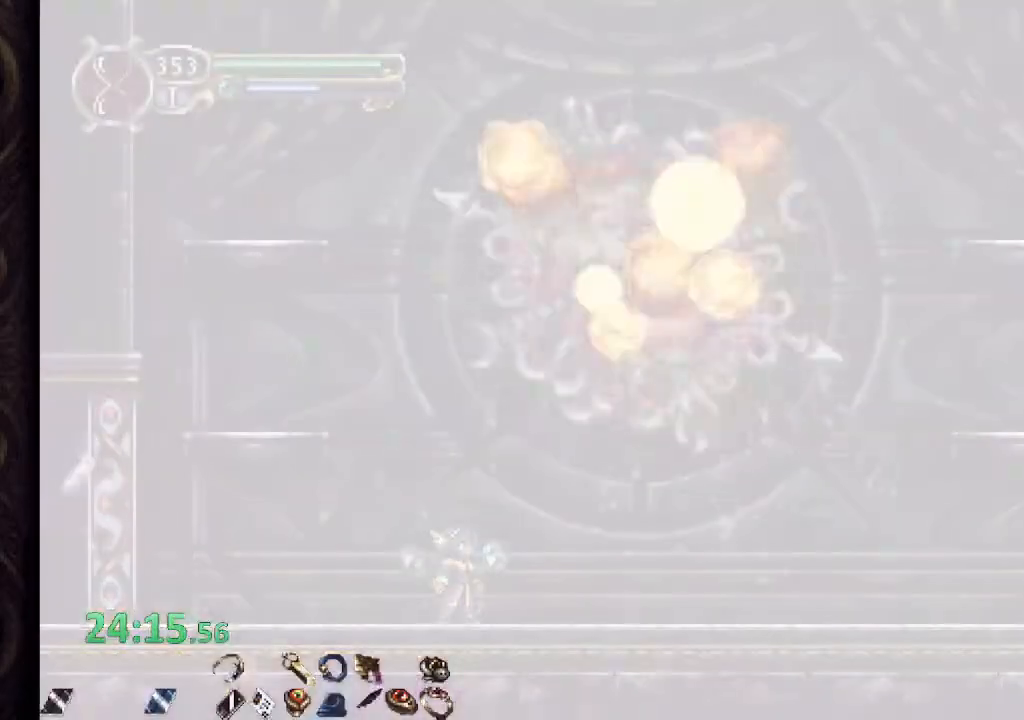
{"buttons": [], "left_stick": "center", "right_stick": "center", "events": []}
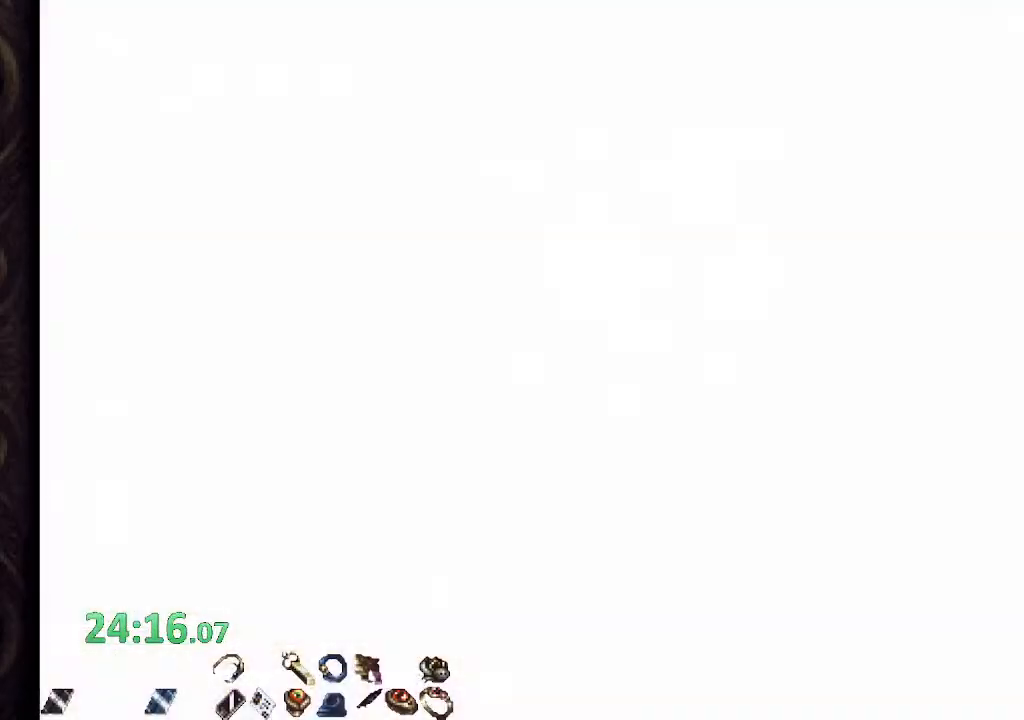
{"buttons": [], "left_stick": "center", "right_stick": "center", "events": []}
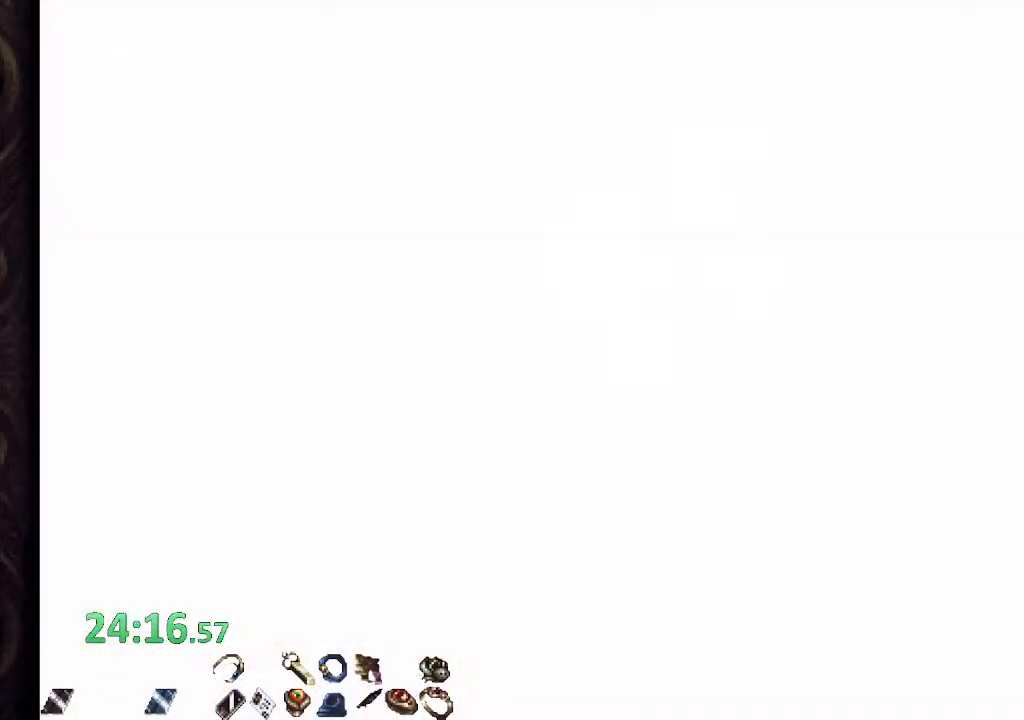
{"buttons": [], "left_stick": "left", "right_stick": "center", "events": [[483, "left_stick", "left"]]}
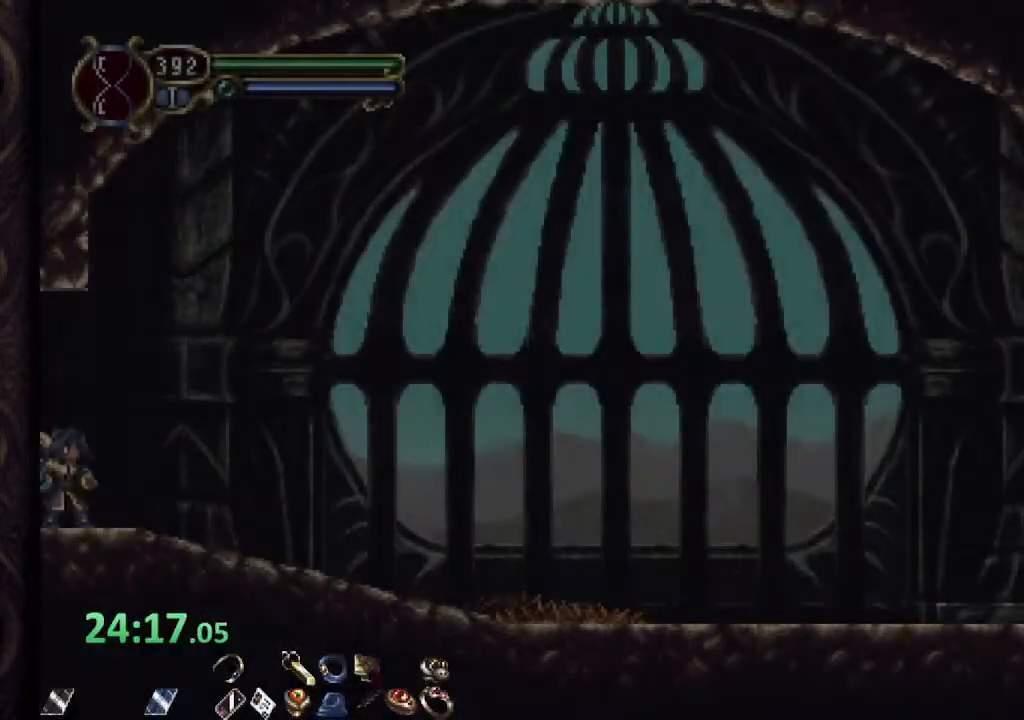
{"buttons": ["CROSS", "R1"], "left_stick": "left", "right_stick": "center", "events": [[117, "R1", "down"], [333, "CROSS", "down"]]}
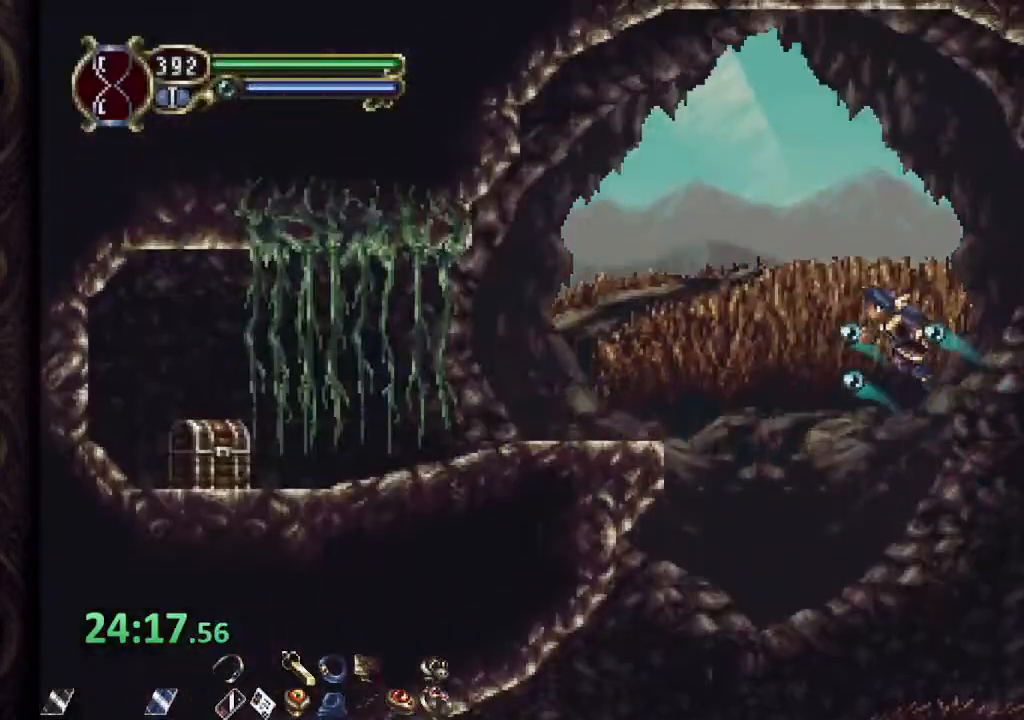
{"buttons": ["R1"], "left_stick": "left", "right_stick": "center", "events": [[217, "CROSS", "up"]]}
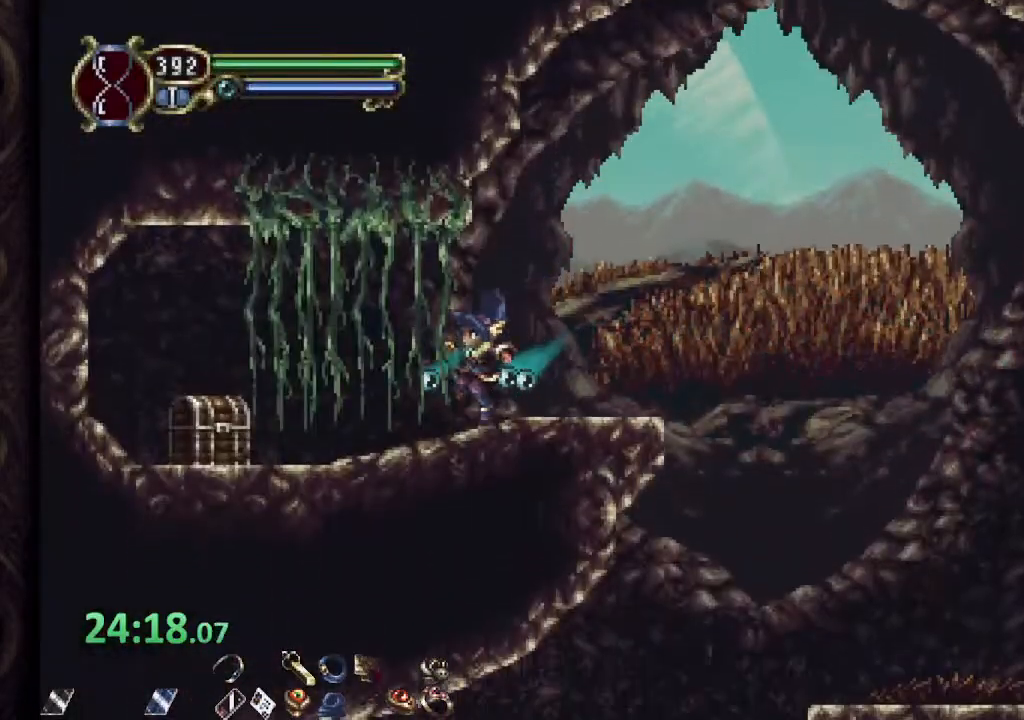
{"buttons": [], "left_stick": "up-right", "right_stick": "center", "events": [[317, "R1", "up"], [333, "left_stick", "up"], [500, "left_stick", "up-right"]]}
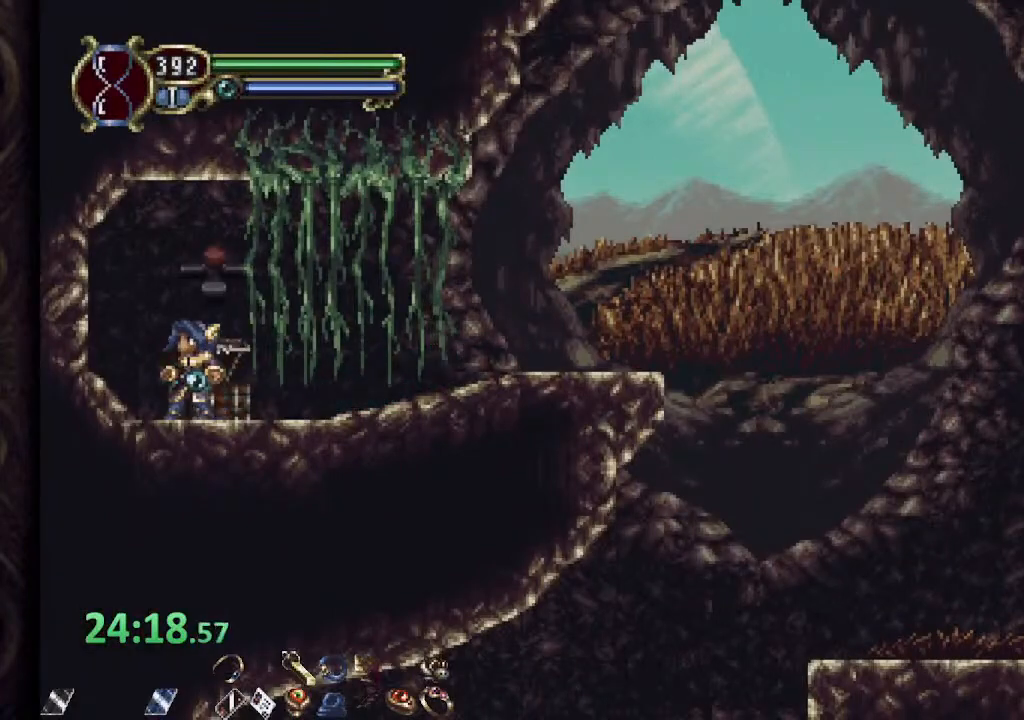
{"buttons": ["L2"], "left_stick": "up-right", "right_stick": "center", "events": [[133, "L2", "down"], [283, "L2", "up"], [433, "L2", "down"]]}
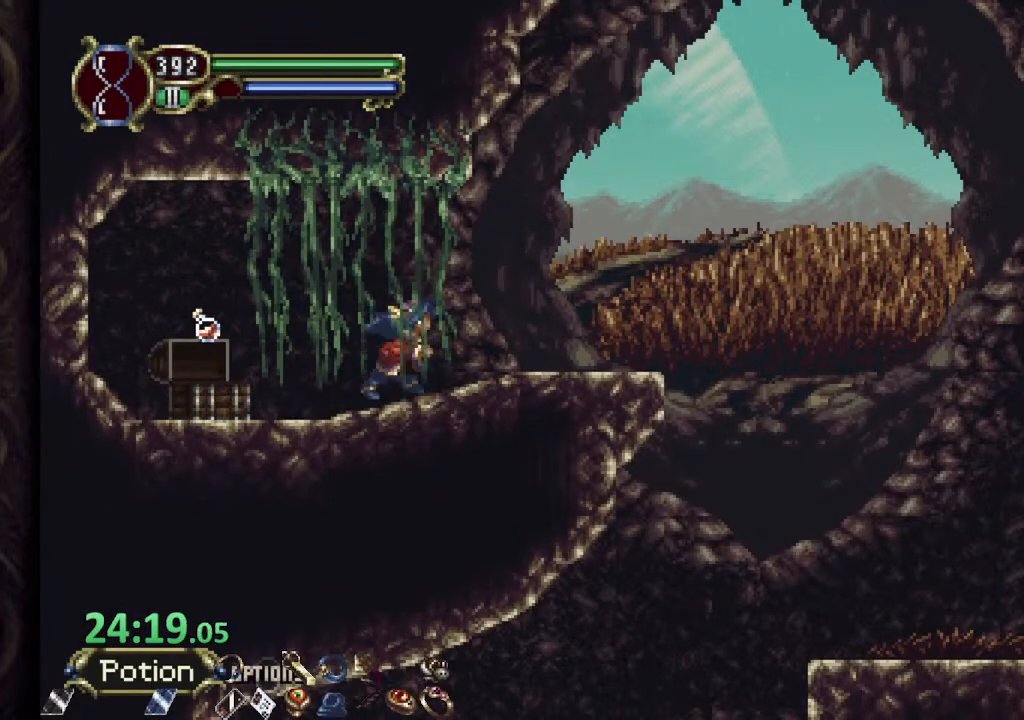
{"buttons": ["R1"], "left_stick": "right", "right_stick": "center", "events": [[83, "L2", "up"], [167, "CROSS", "down"], [200, "left_stick", "left"], [217, "SQUARE", "down"], [250, "CROSS", "up"], [267, "SQUARE", "up"], [367, "left_stick", "right"], [450, "R1", "down"]]}
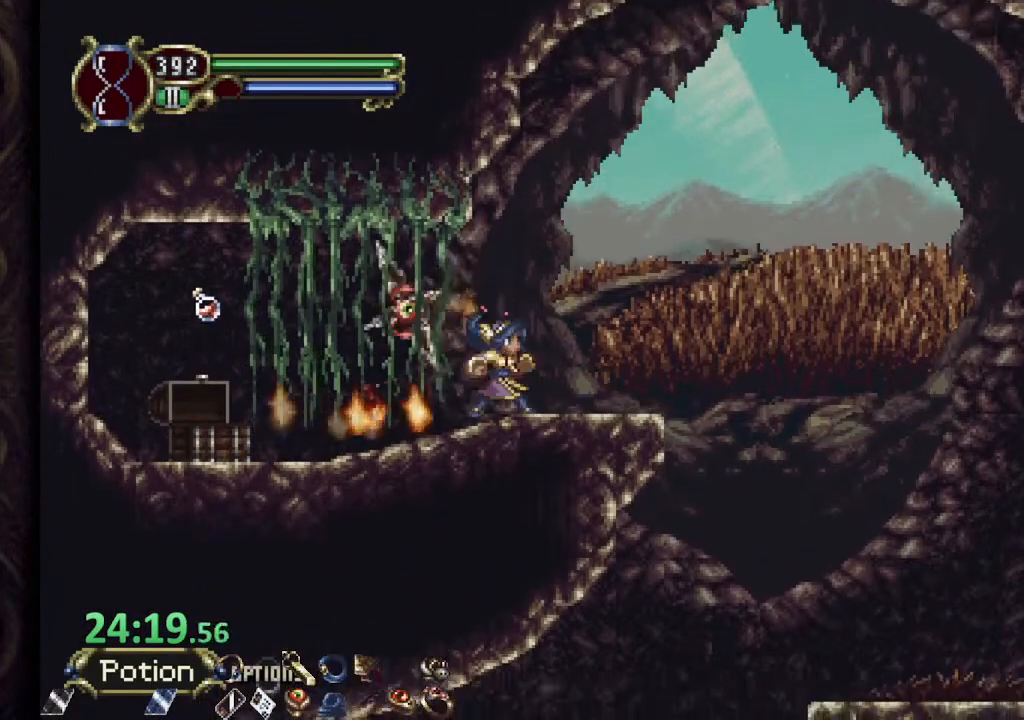
{"buttons": [], "left_stick": "center", "right_stick": "center", "events": [[300, "R1", "up"], [333, "left_stick", "center"]]}
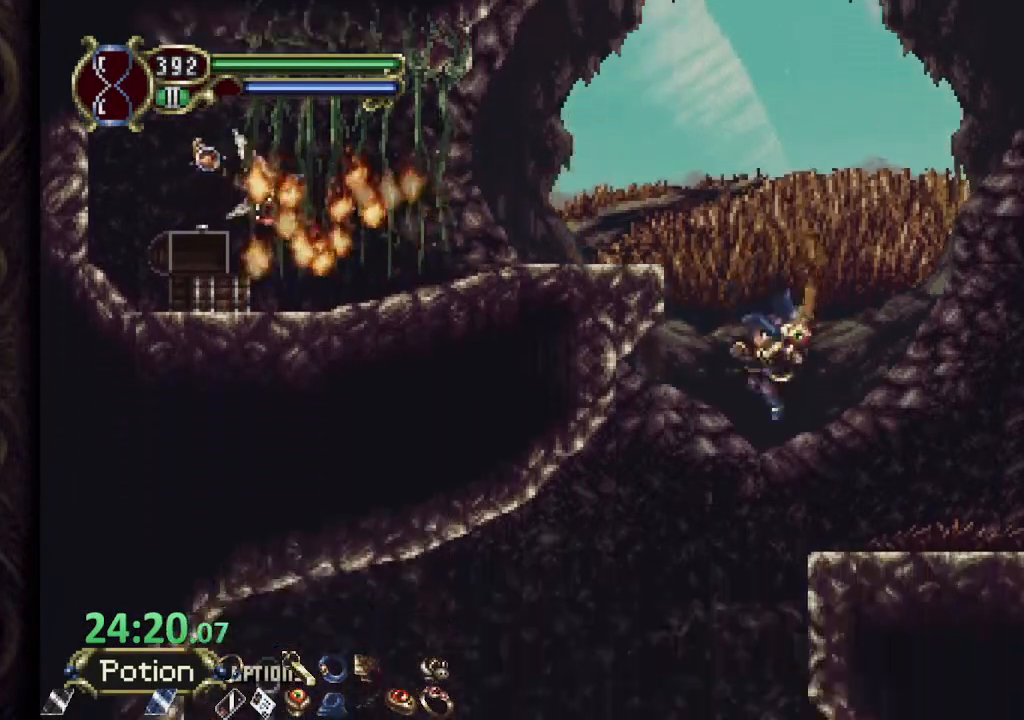
{"buttons": ["R1"], "left_stick": "left", "right_stick": "center", "events": [[50, "L2", "down"], [183, "L2", "up"], [283, "left_stick", "left"], [383, "R1", "down"]]}
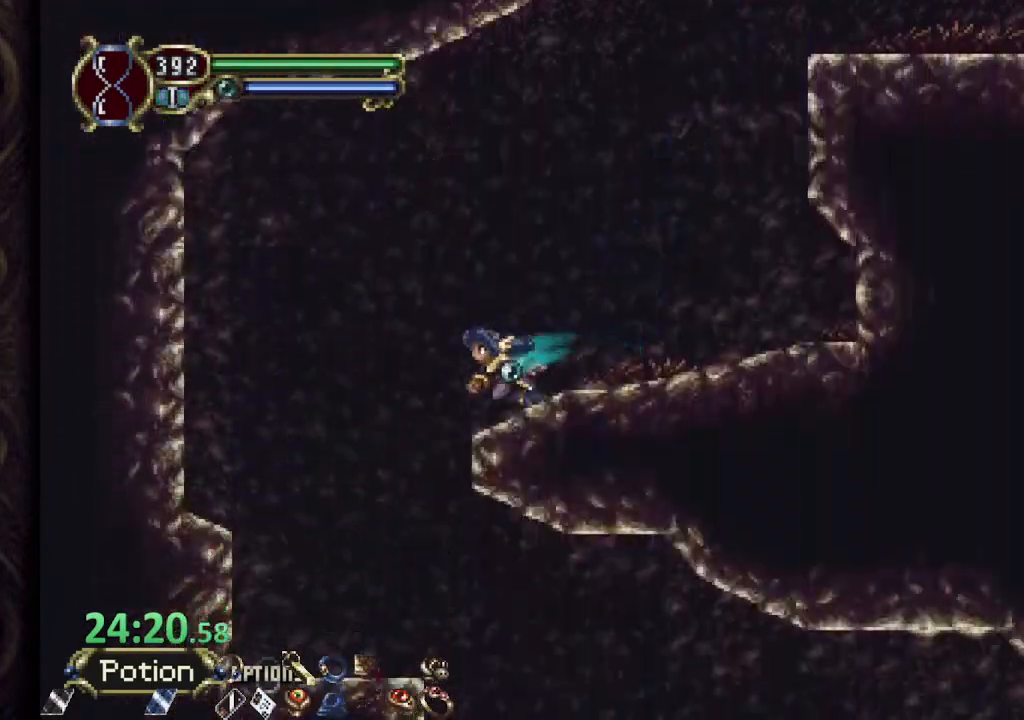
{"buttons": ["R1"], "left_stick": "right", "right_stick": "center", "events": [[133, "R1", "up"], [200, "left_stick", "center"], [250, "left_stick", "right"], [333, "R1", "down"]]}
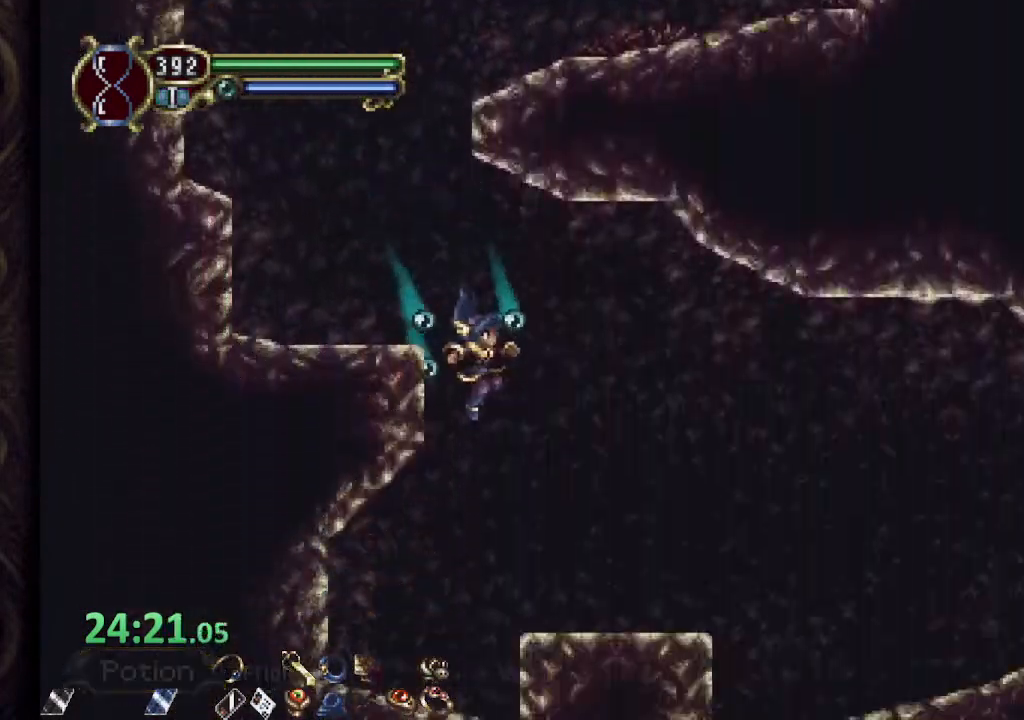
{"buttons": ["CROSS", "R1"], "left_stick": "right", "right_stick": "center", "events": [[267, "CROSS", "down"]]}
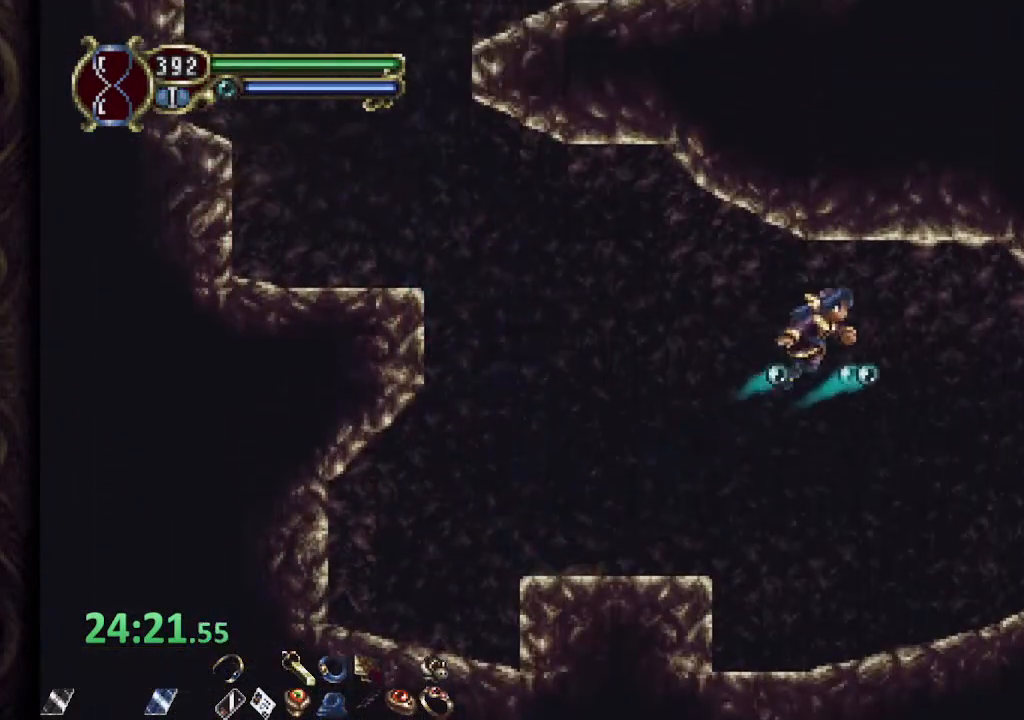
{"buttons": ["R1"], "left_stick": "right", "right_stick": "center", "events": [[33, "CROSS", "up"]]}
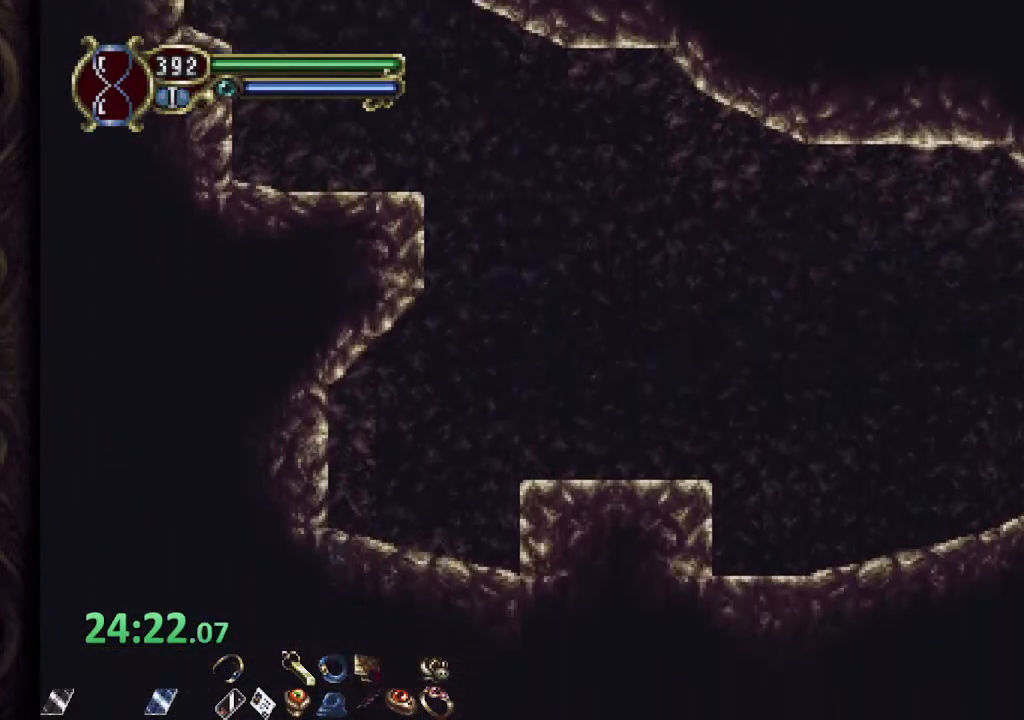
{"buttons": ["R1"], "left_stick": "center", "right_stick": "center", "events": [[417, "left_stick", "center"]]}
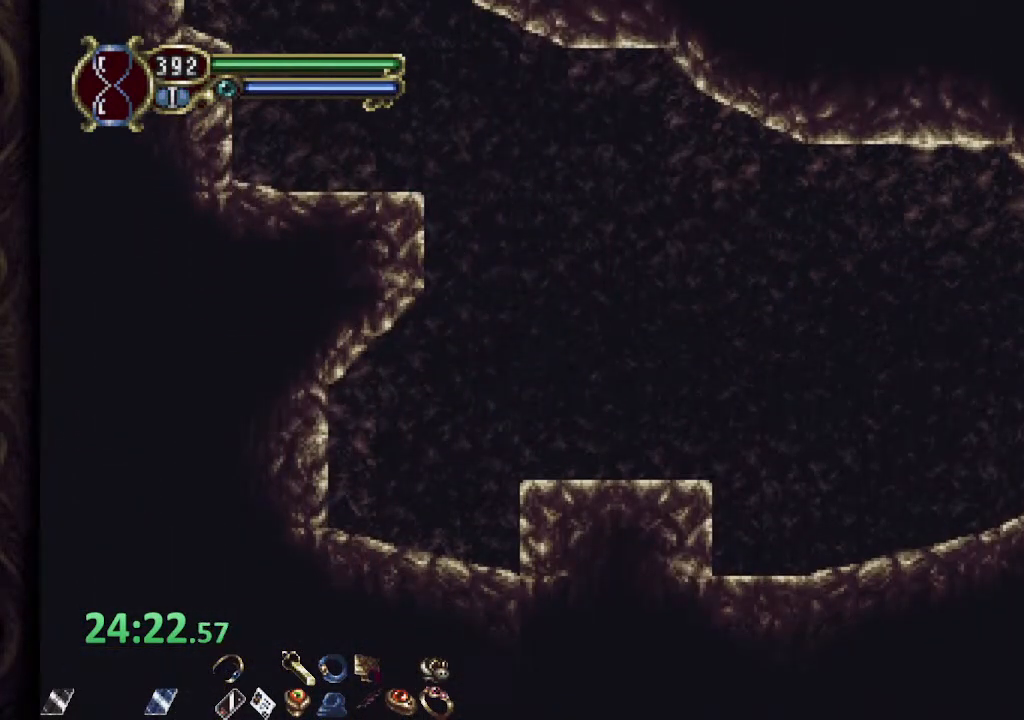
{"buttons": ["R1"], "left_stick": "center", "right_stick": "center", "events": []}
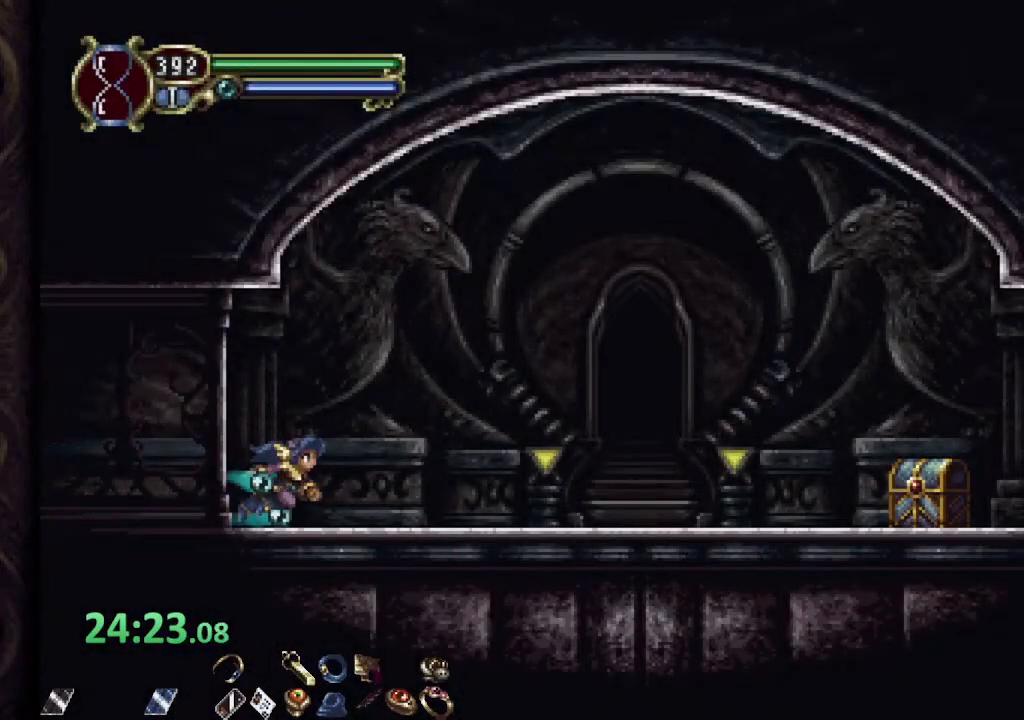
{"buttons": ["R1"], "left_stick": "center", "right_stick": "center", "events": []}
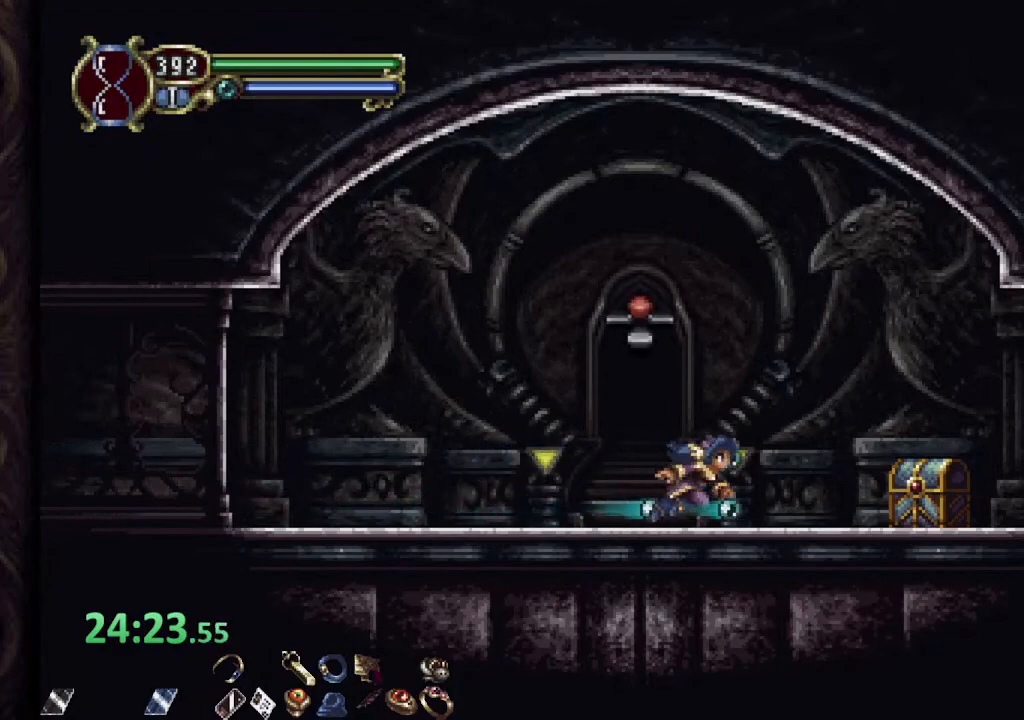
{"buttons": ["R1"], "left_stick": "up-left", "right_stick": "center", "events": [[267, "R1", "up"], [267, "left_stick", "up-right"], [383, "left_stick", "up-left"], [433, "R1", "down"]]}
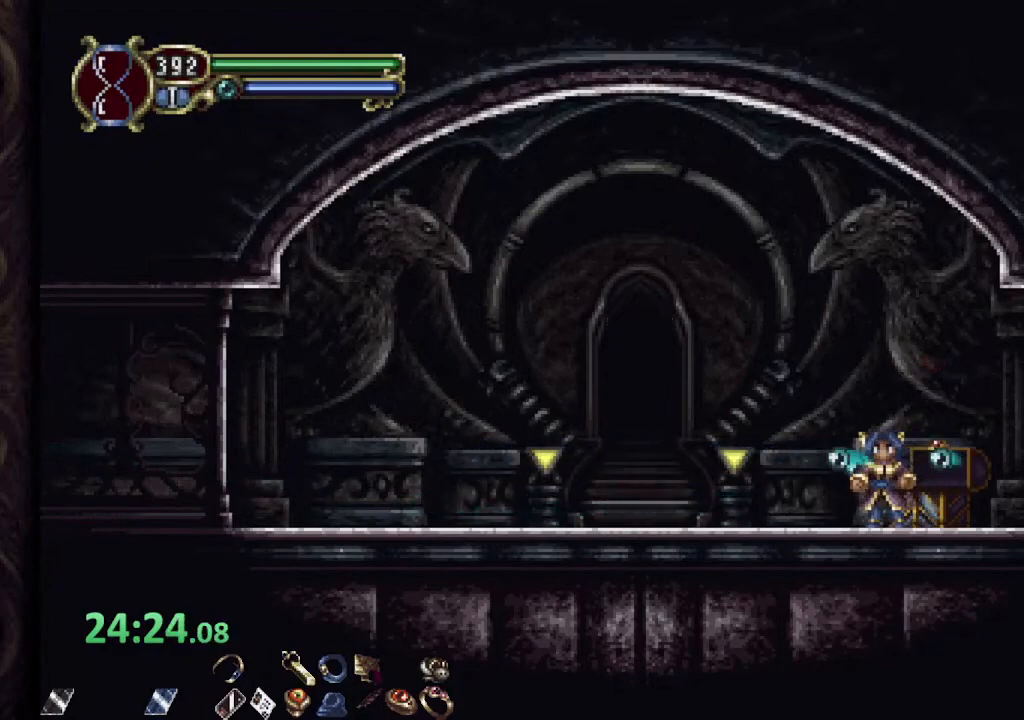
{"buttons": [], "left_stick": "center", "right_stick": "center", "events": [[333, "left_stick", "center"], [367, "R1", "up"]]}
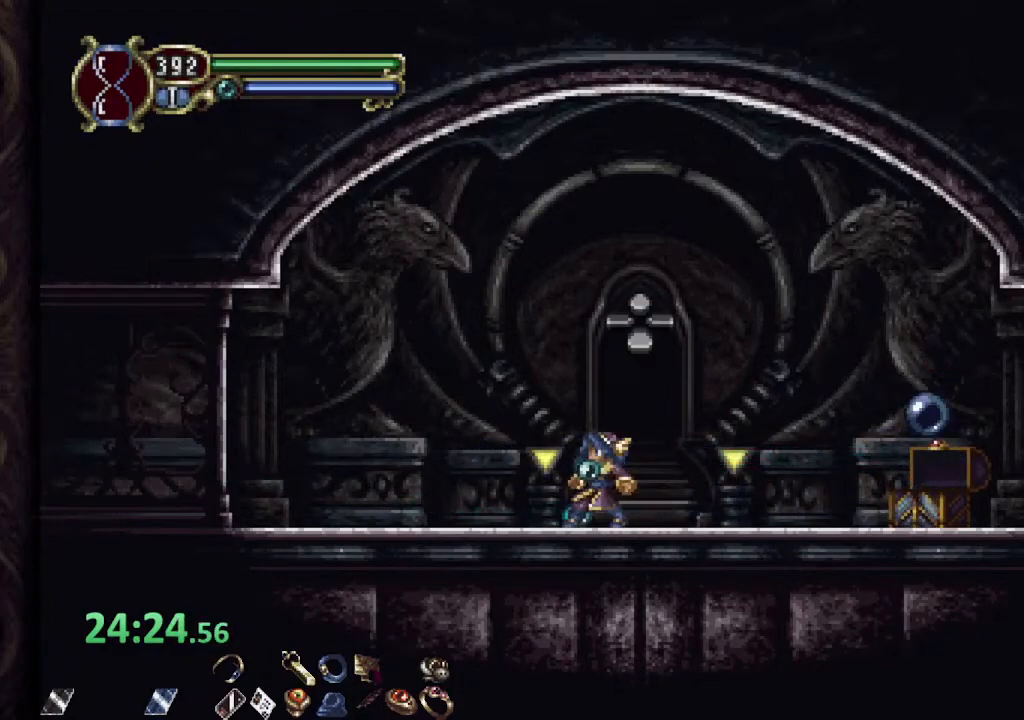
{"buttons": [], "left_stick": "center", "right_stick": "center", "events": [[33, "left_stick", "up"], [117, "left_stick", "center"]]}
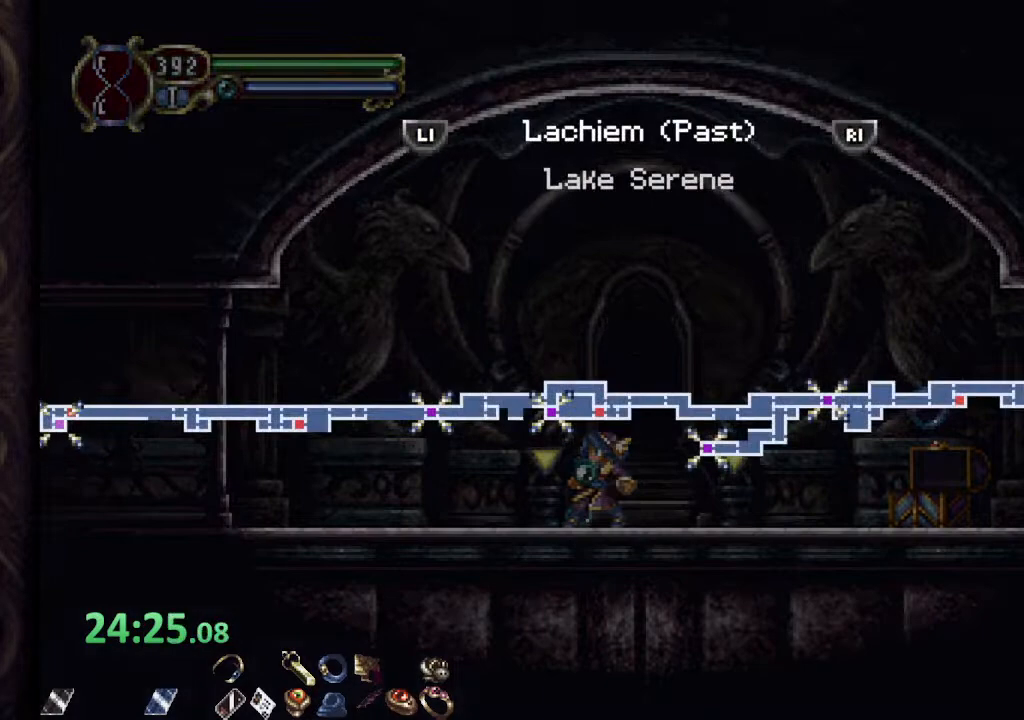
{"buttons": [], "left_stick": "center", "right_stick": "center", "events": [[333, "R1", "down"], [417, "R1", "up"]]}
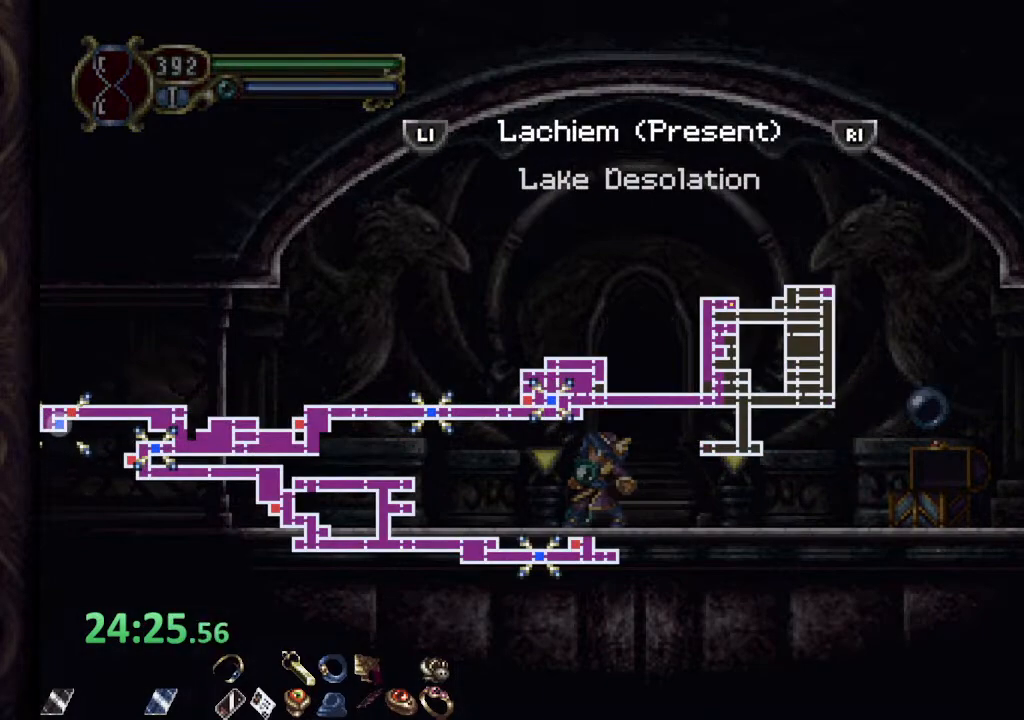
{"buttons": [], "left_stick": "center", "right_stick": "center"}
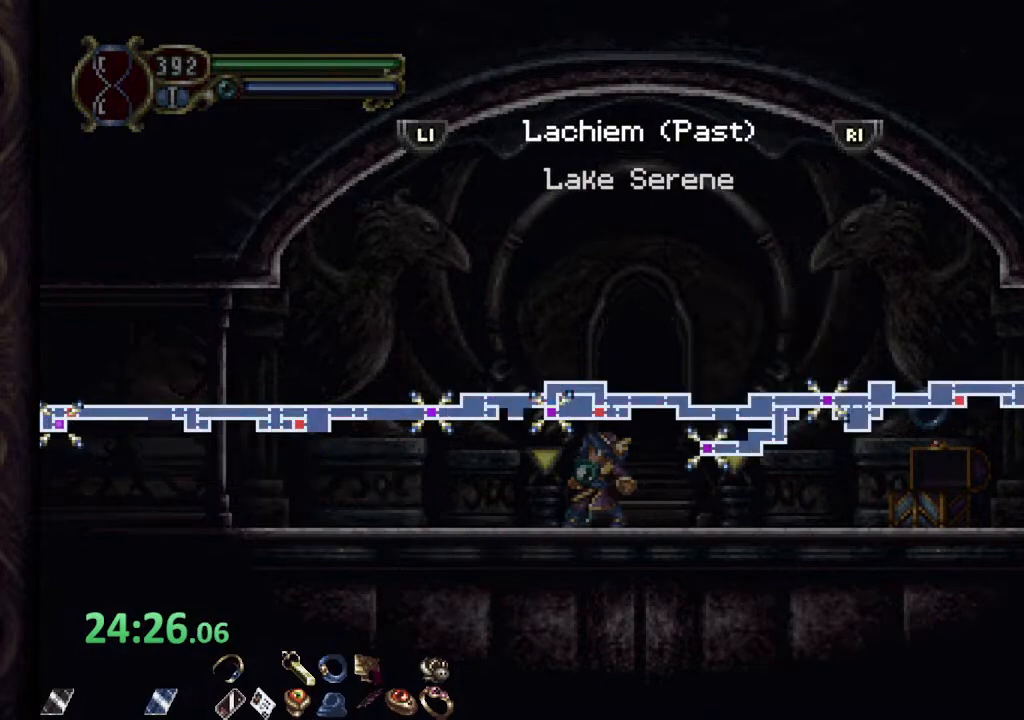
{"buttons": [], "left_stick": "right", "right_stick": "center", "events": [[83, "left_stick", "right"], [350, "left_stick", "center"], [433, "left_stick", "right"]]}
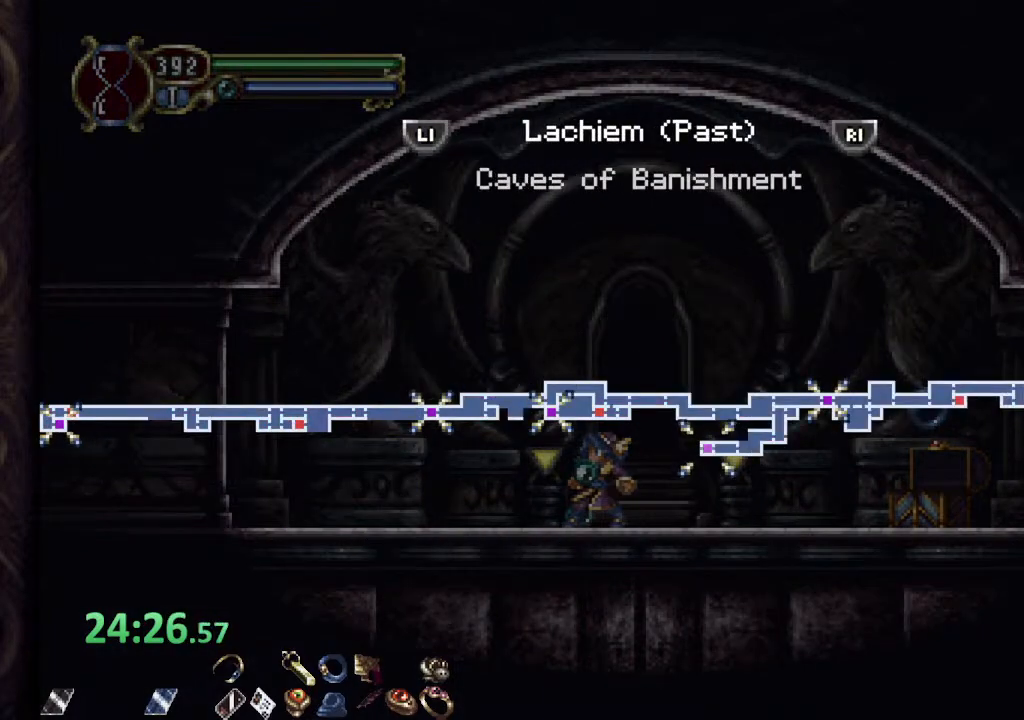
{"buttons": [], "left_stick": "center", "right_stick": "center", "events": [[217, "left_stick", "center"], [350, "left_stick", "right"], [417, "left_stick", "center"]]}
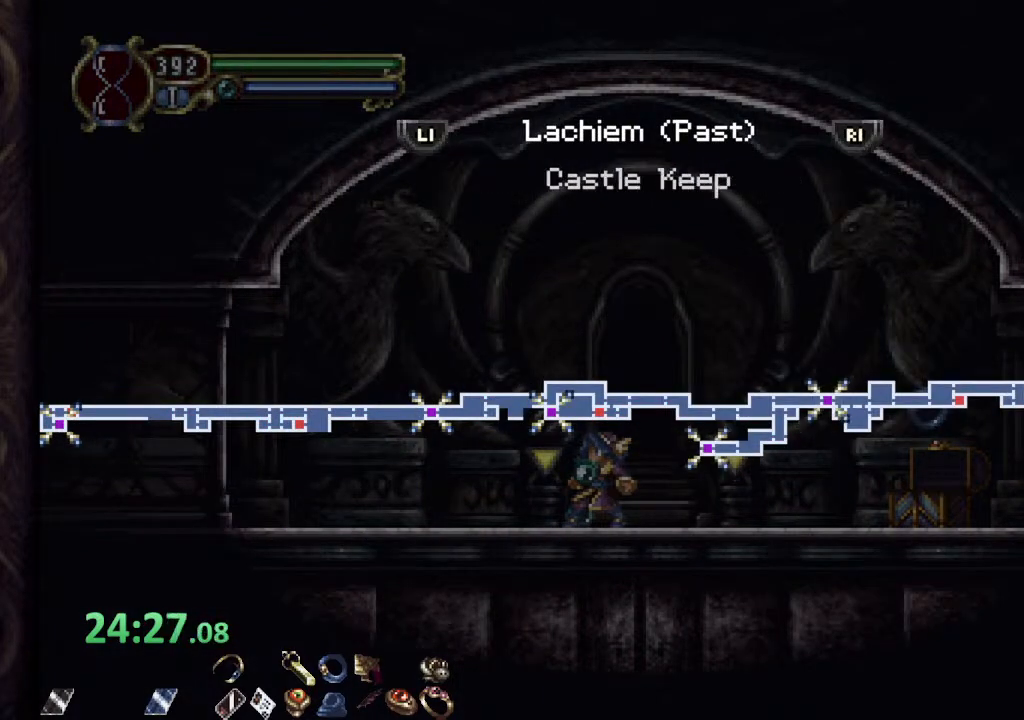
{"buttons": [], "left_stick": "center", "right_stick": "center", "events": [[217, "CROSS", "down"], [283, "CROSS", "up"]]}
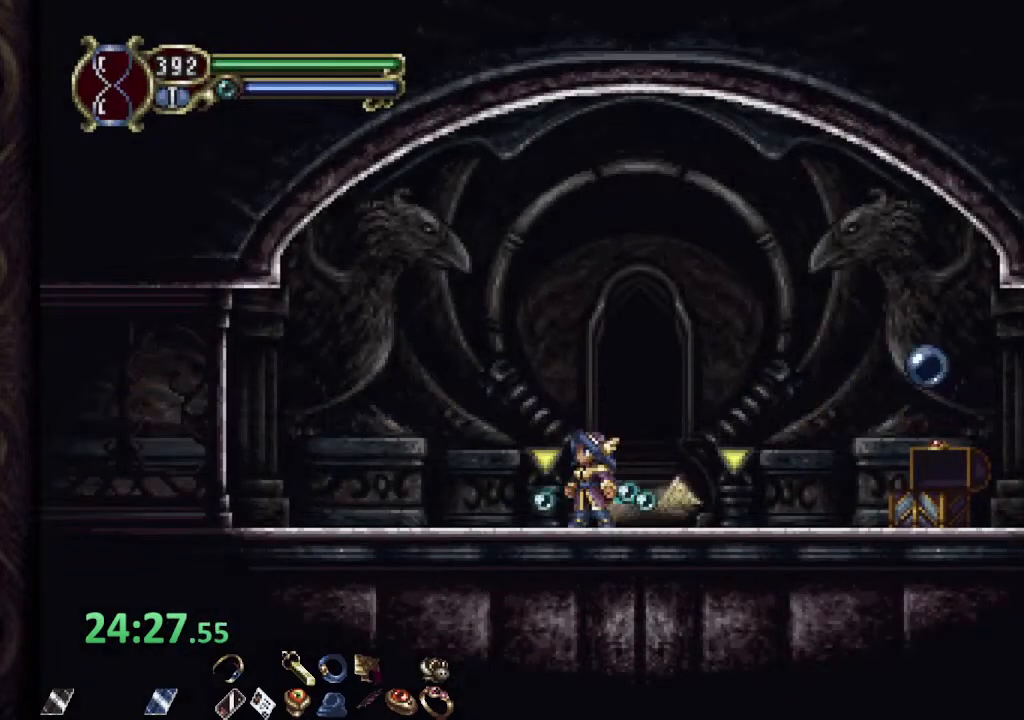
{"buttons": [], "left_stick": "center", "right_stick": "center", "events": []}
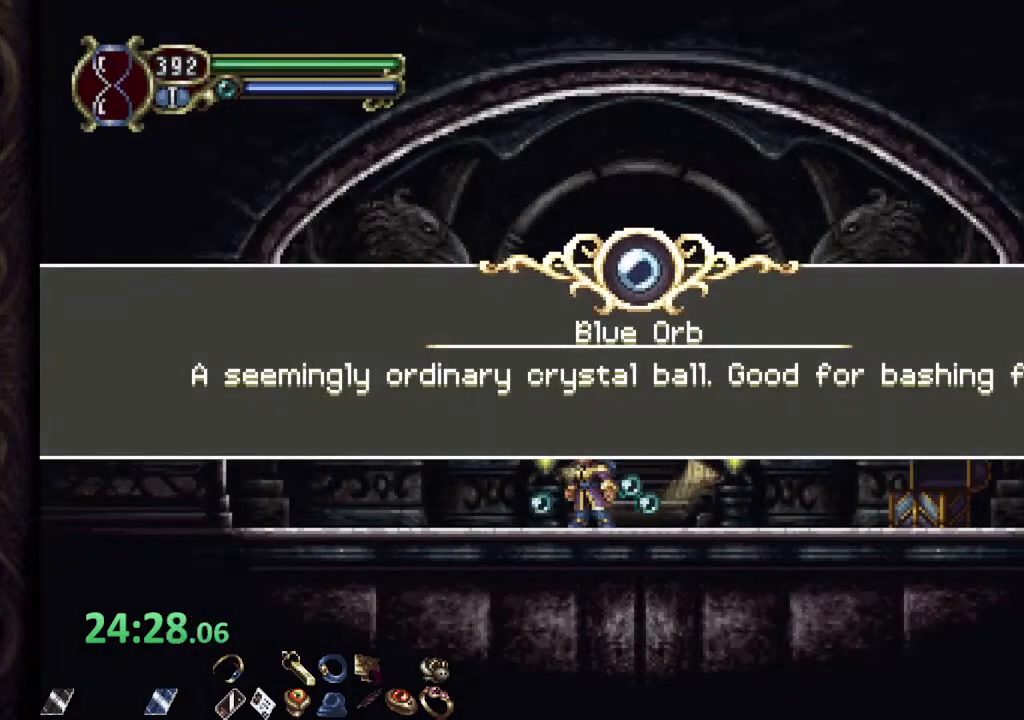
{"buttons": [], "left_stick": "center", "right_stick": "center", "events": [[300, "CROSS", "down"], [350, "CROSS", "up"], [433, "CROSS", "down"], [483, "CROSS", "up"]]}
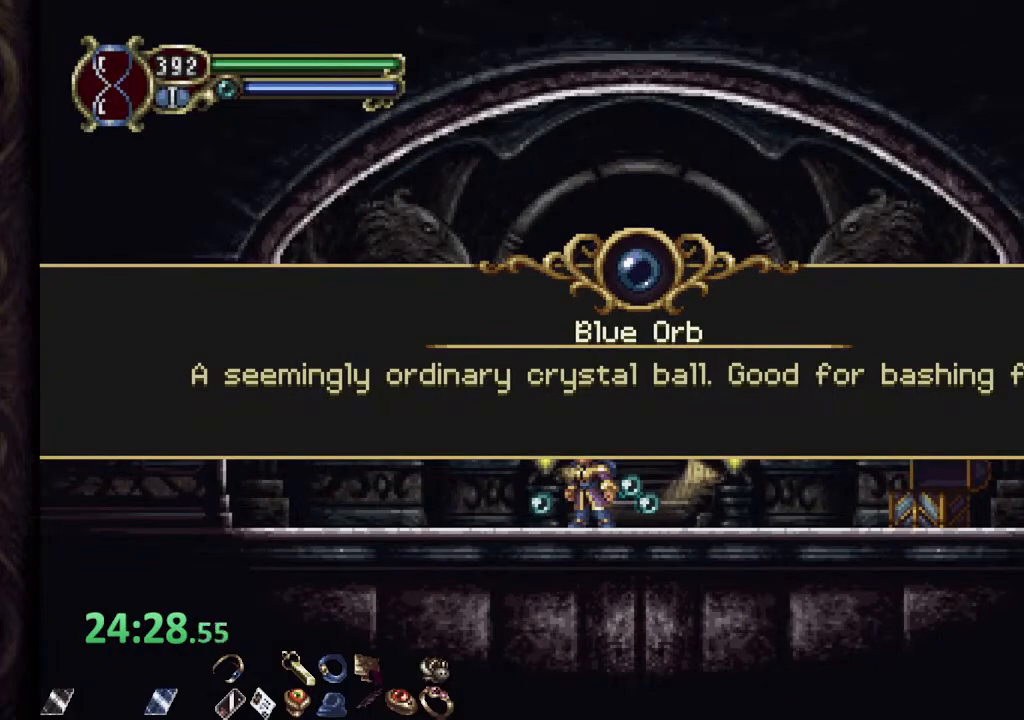
{"buttons": [], "left_stick": "center", "right_stick": "center", "events": [[50, "CROSS", "down"], [100, "CROSS", "up"], [167, "CROSS", "down"], [217, "CROSS", "up"]]}
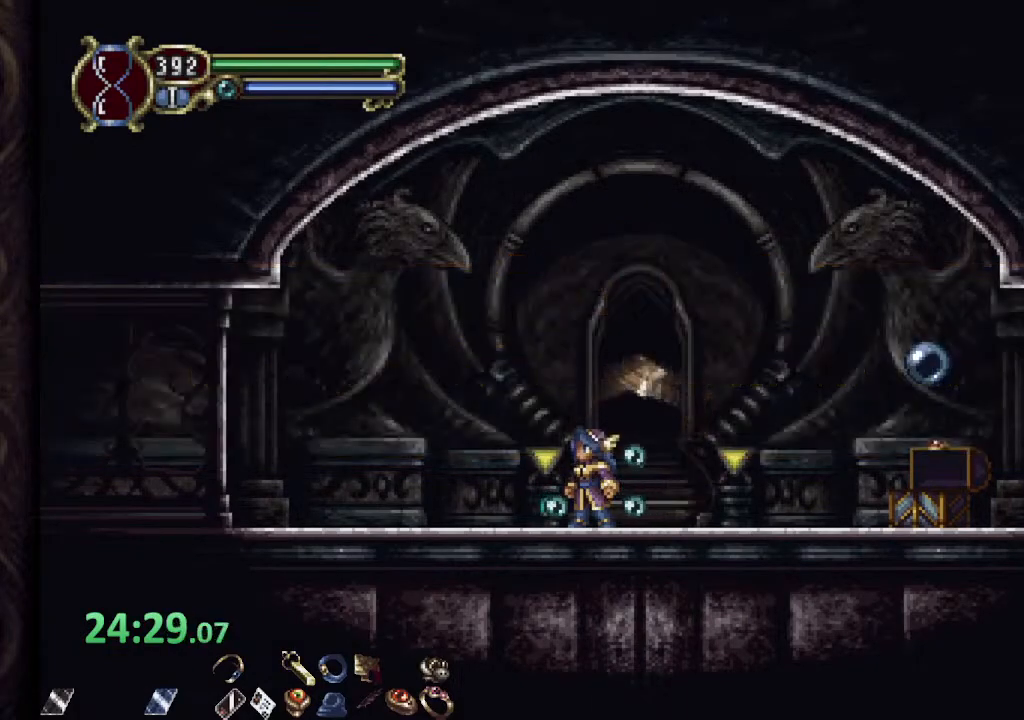
{"buttons": [], "left_stick": "center", "right_stick": "center", "events": []}